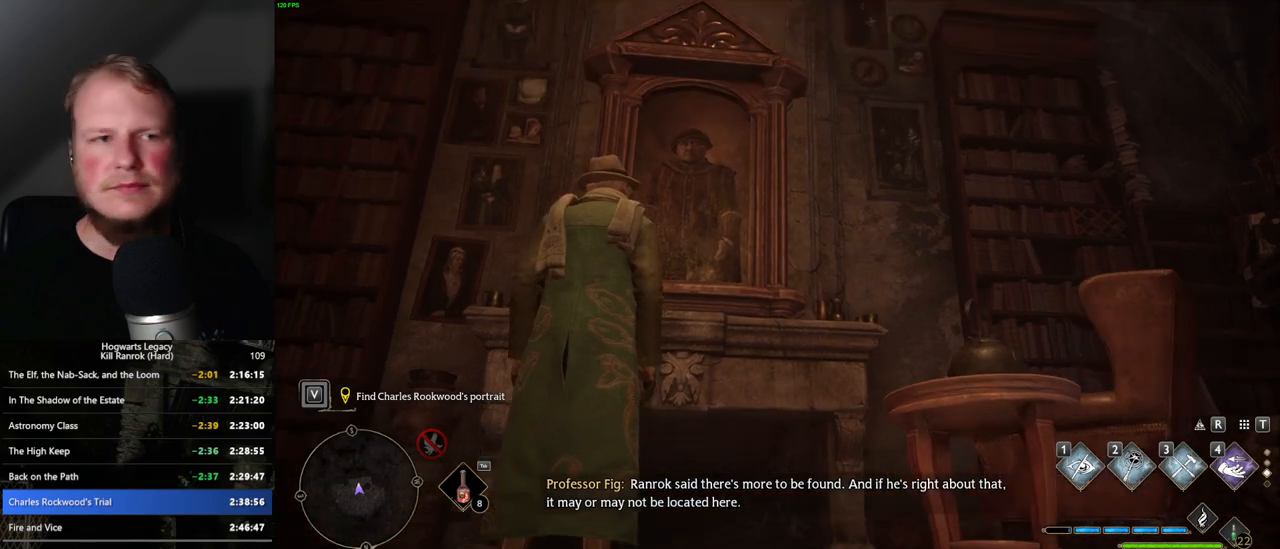
Gameplay with keyboard and mouse; each line is a JSON object with the keys and mouse buttons held at the frame after it. "events" lists presses ("down") and releases ("up") of ".", "/", "0", "1", "2", "3", "4", "5", "6", "7", "8", "9", "a", "alt_l", "alt_r", "b", "backslash", "backspace", "c", "caps_lock", "comma", "ctrl_l", "ctrl_r", "d", "e", "equals", "escape", "f", "f1", "f10", "f11", "f12", "f2", "f3", "f4", "f5", "f6", "f7", "f8", "f9", "g", "h", "i", "j", "k", "l", "lbracket", "m", "minus", "n", "o", "p", "q", "quote", "r", "rbracket", "return", "s", "semicolon", "shift_l", "shift_r", "space", "super_l", "super_r", "t", "tab", "tilde", "u", "v", "w", "x", "y", "z", "mouse_left", "mouse_wheel", "mouse_right", "mouse_mb4" and "mouse_mb5" between this image and that frame as [ms after this image, input, new state], when the widget could be followed in between. "mouse_left", "mouse_wheel", "mouse_right", "mouse_mb4", "mouse_mb5" = the "left", "wheel", "right", "mb4", "mb5" buttons of the "mouse" list. No other keys are recorded. "wheel" means that the mouse wheel is clicked or scrolled. Mouse movement is not recorded.
{"keys": [], "mouse": ["right"], "events": [[67, "mouse_right", "down"]]}
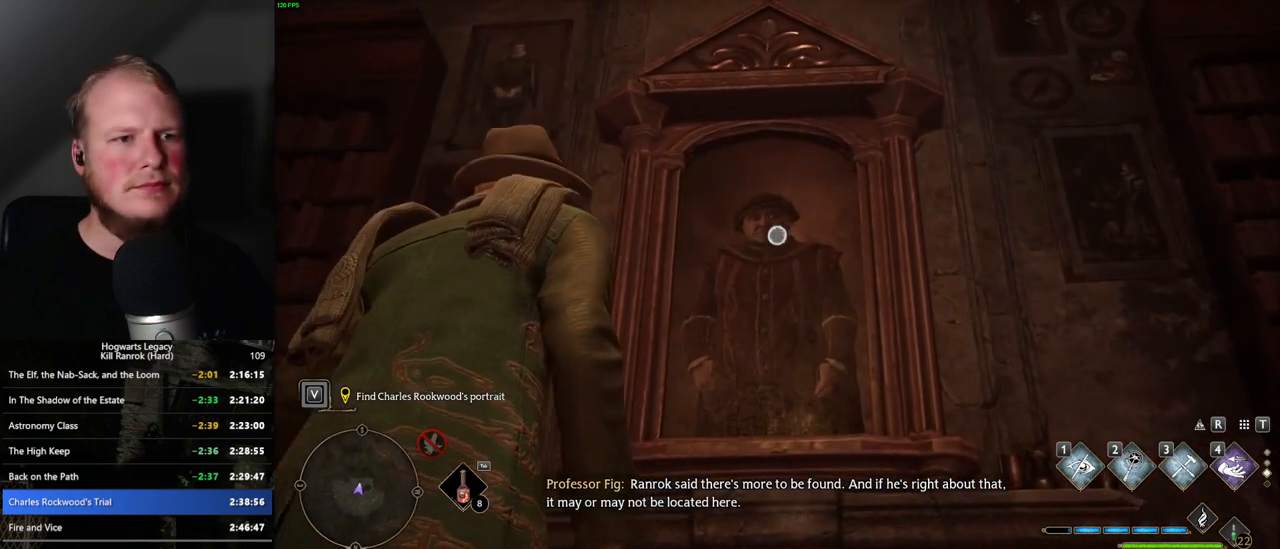
{"keys": [], "mouse": ["left", "right"], "events": [[217, "mouse_left", "down"], [267, "mouse_left", "up"], [450, "mouse_left", "down"]]}
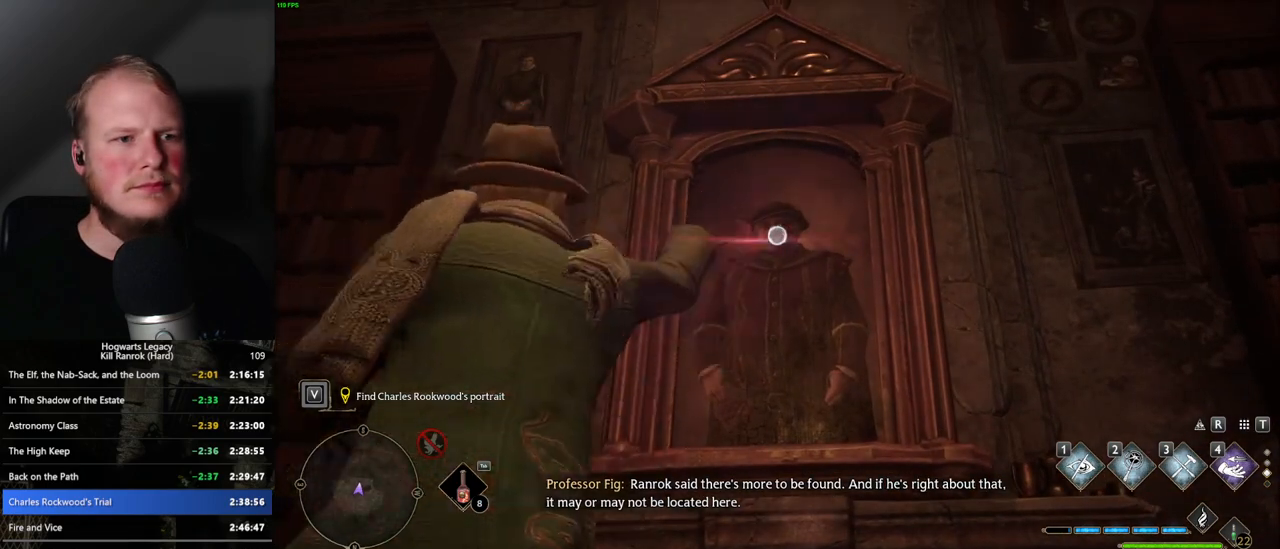
{"keys": [], "mouse": ["right"], "events": [[50, "mouse_left", "up"], [167, "mouse_left", "down"], [250, "mouse_left", "up"], [350, "mouse_left", "down"], [433, "mouse_left", "up"]]}
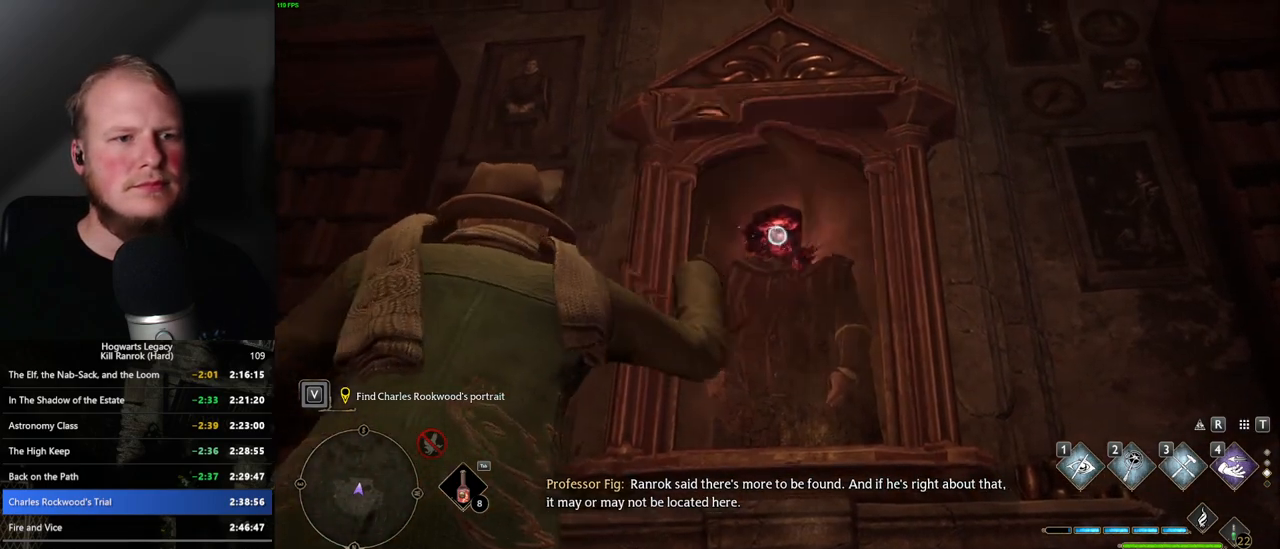
{"keys": [], "mouse": ["right"], "events": [[17, "mouse_left", "down"], [117, "mouse_left", "up"], [200, "mouse_left", "down"], [283, "mouse_left", "up"], [383, "mouse_left", "down"], [467, "mouse_left", "up"]]}
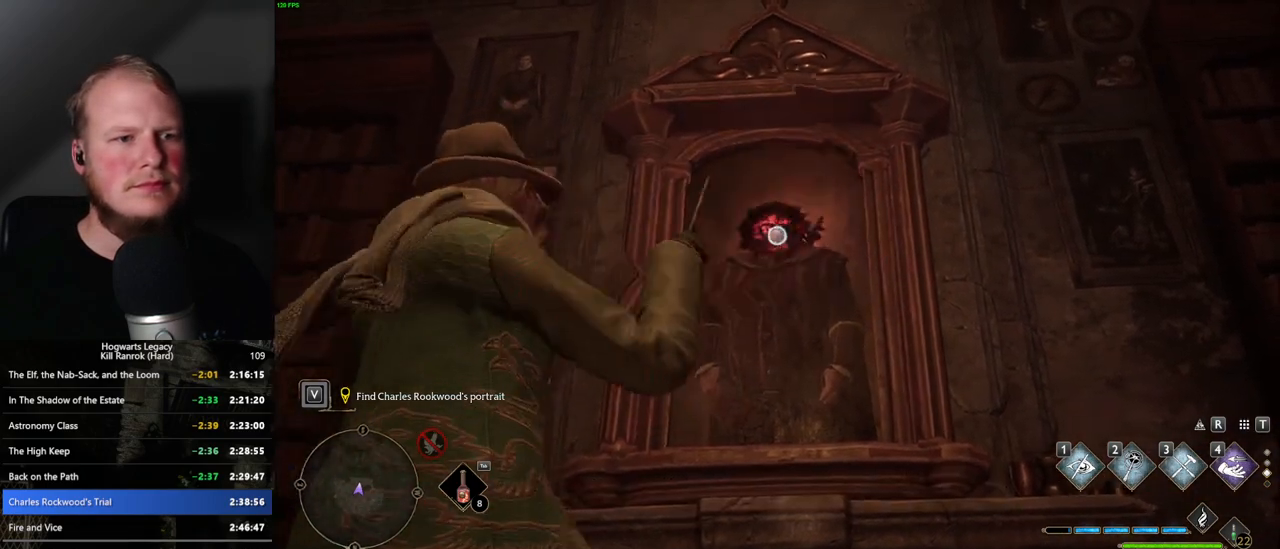
{"keys": [], "mouse": [], "events": [[50, "mouse_left", "down"], [117, "mouse_left", "up"], [233, "mouse_right", "up"]]}
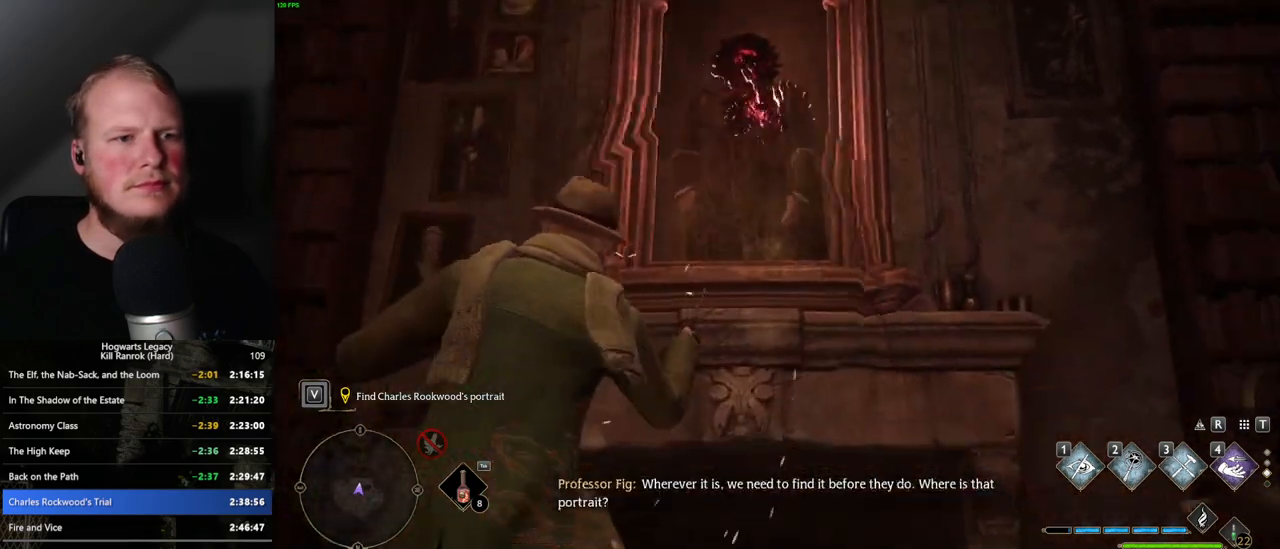
{"keys": [], "mouse": [], "events": []}
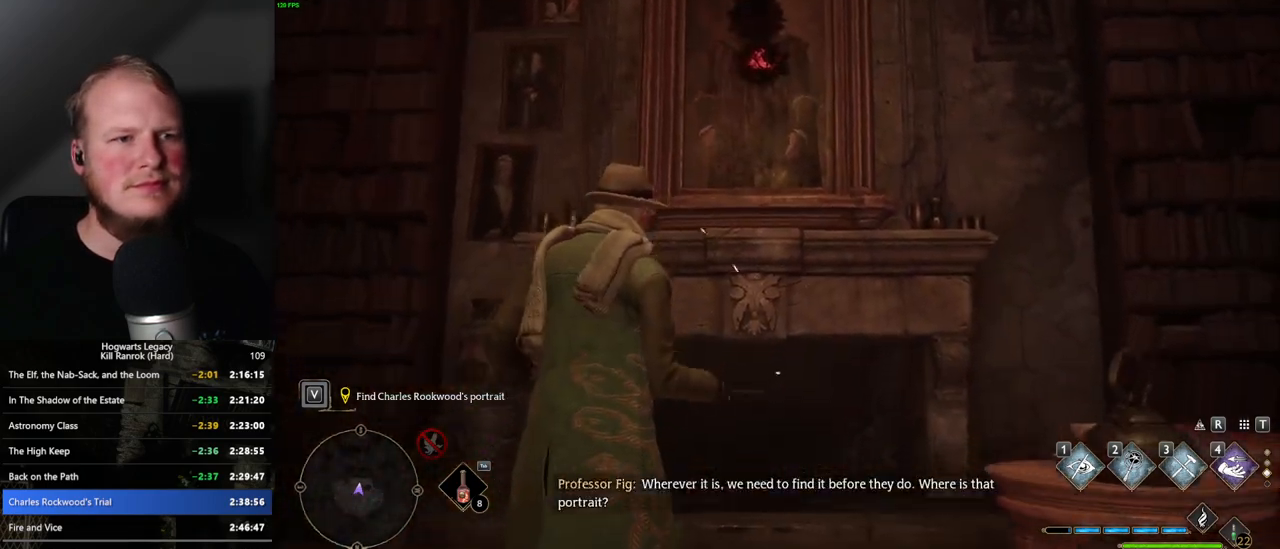
{"keys": [], "mouse": [], "events": []}
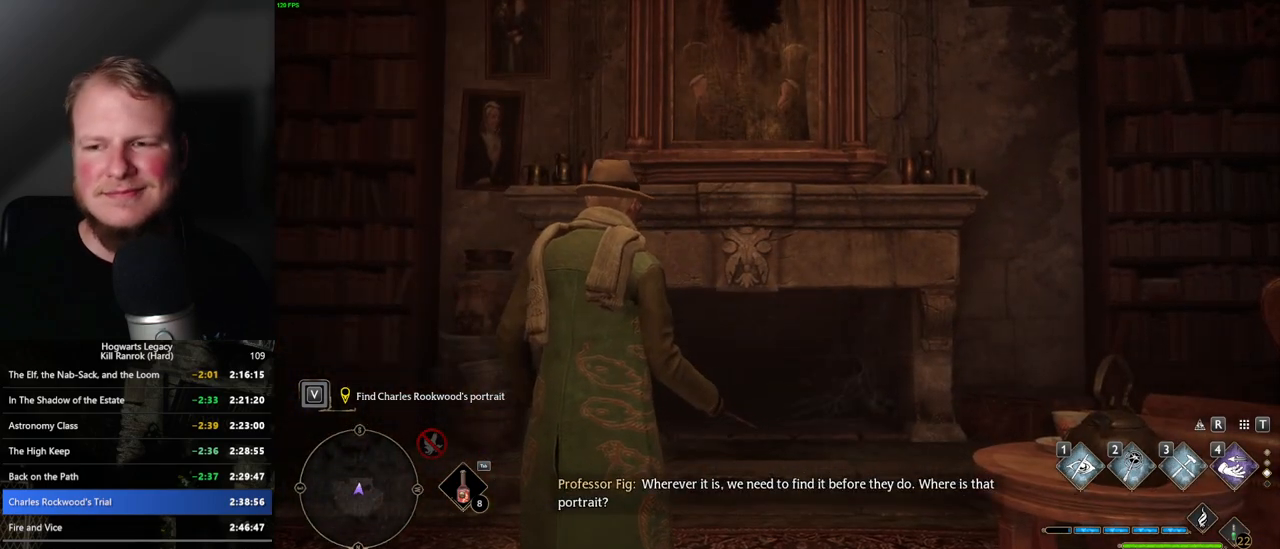
{"keys": [], "mouse": [], "events": []}
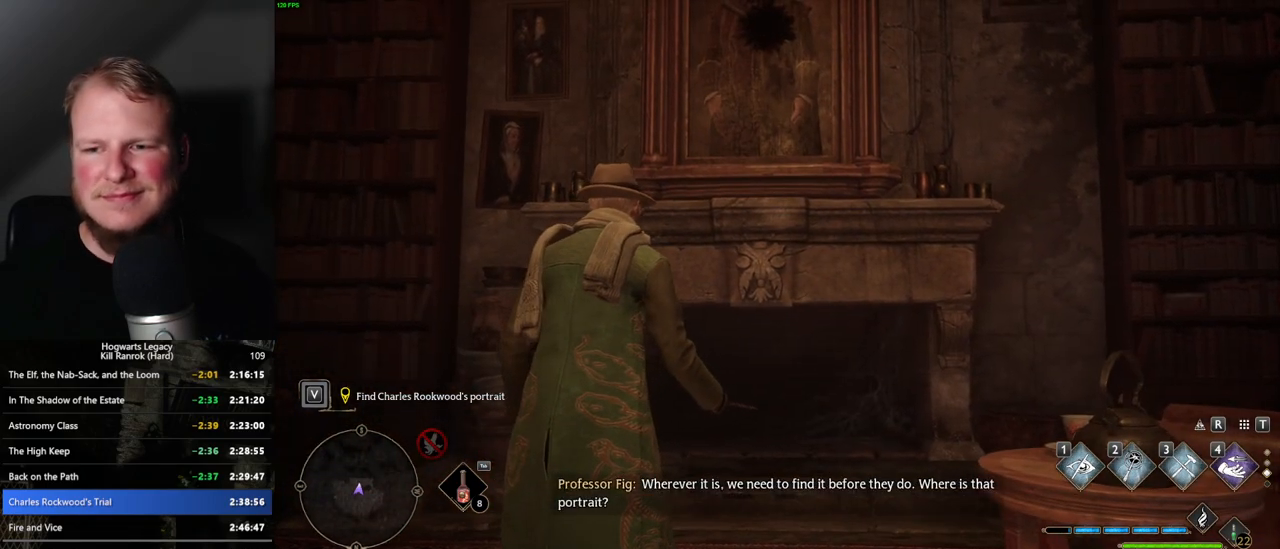
{"keys": [], "mouse": [], "events": []}
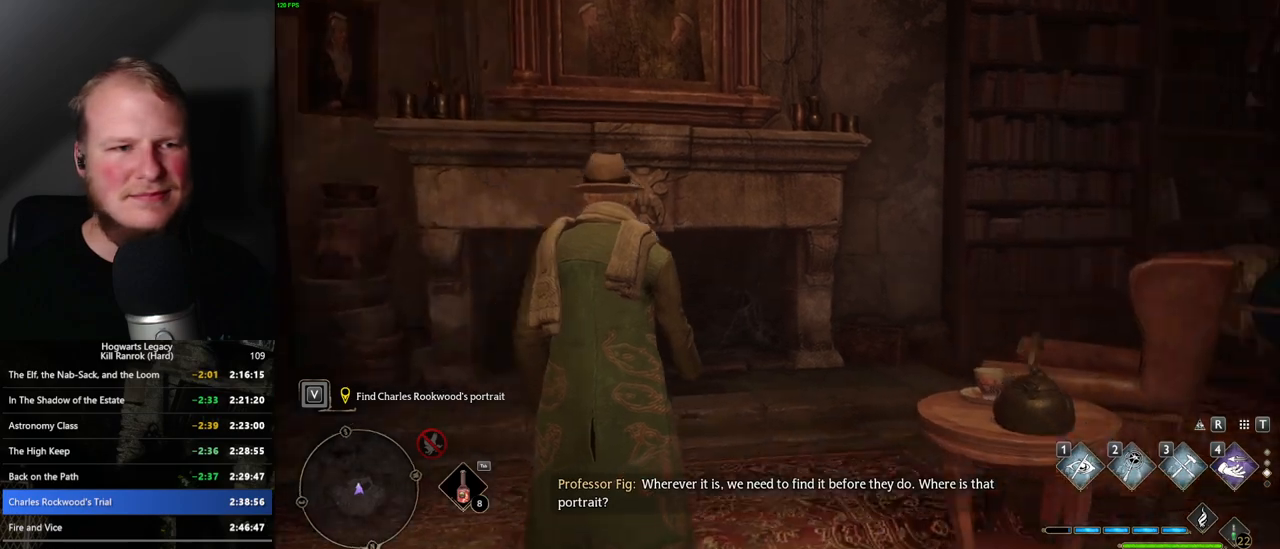
{"keys": [], "mouse": ["mb5"], "events": [[467, "mouse_mb5", "down"]]}
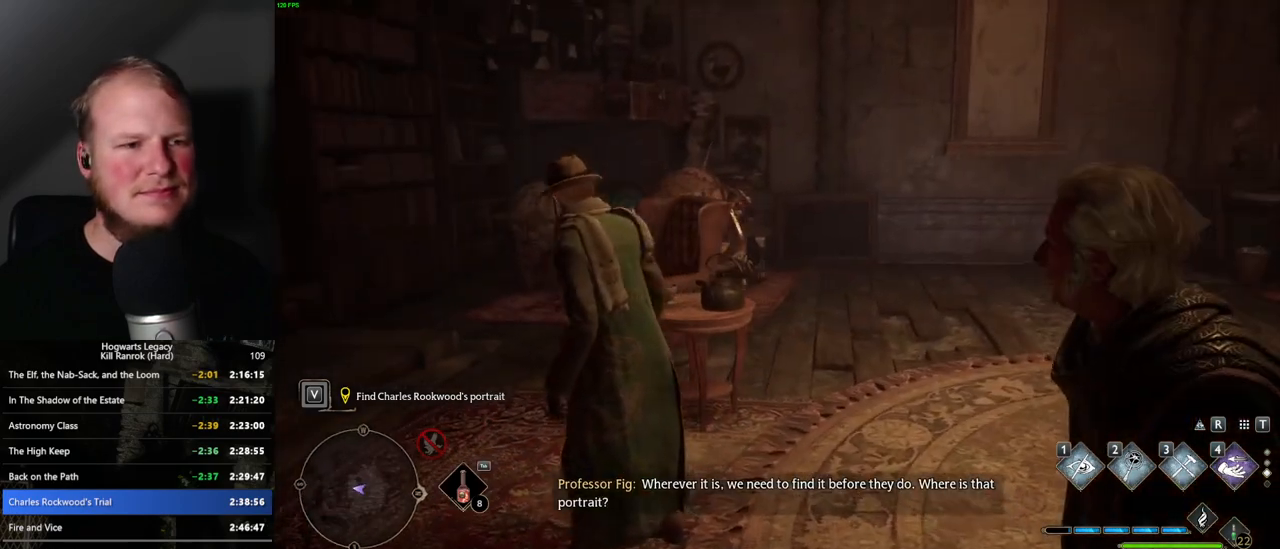
{"keys": [], "mouse": [], "events": [[100, "mouse_mb5", "up"]]}
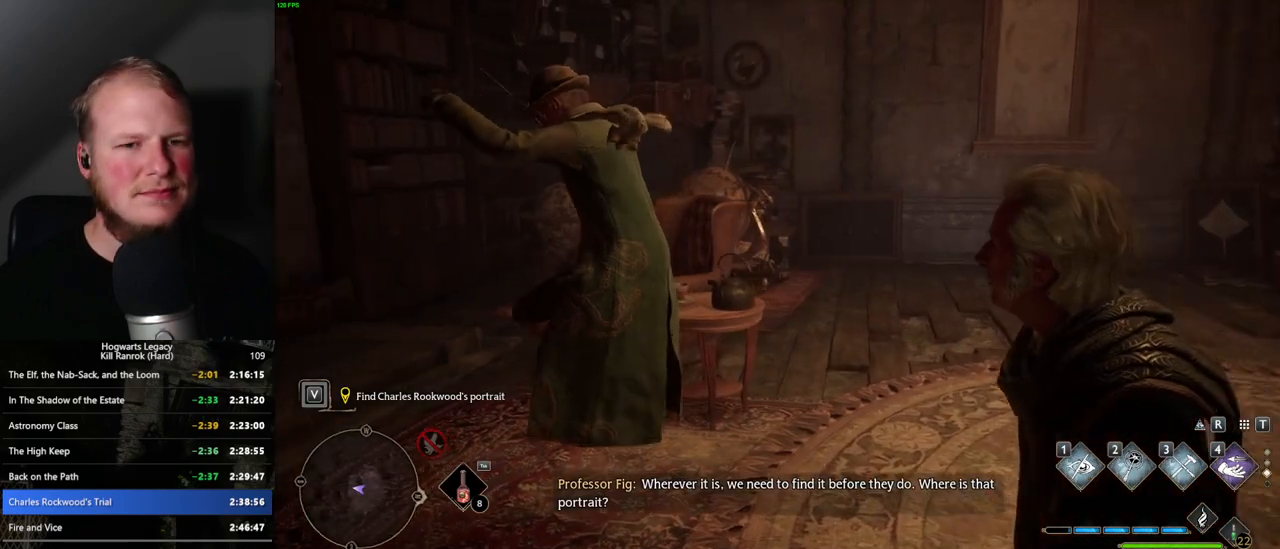
{"keys": [], "mouse": [], "events": []}
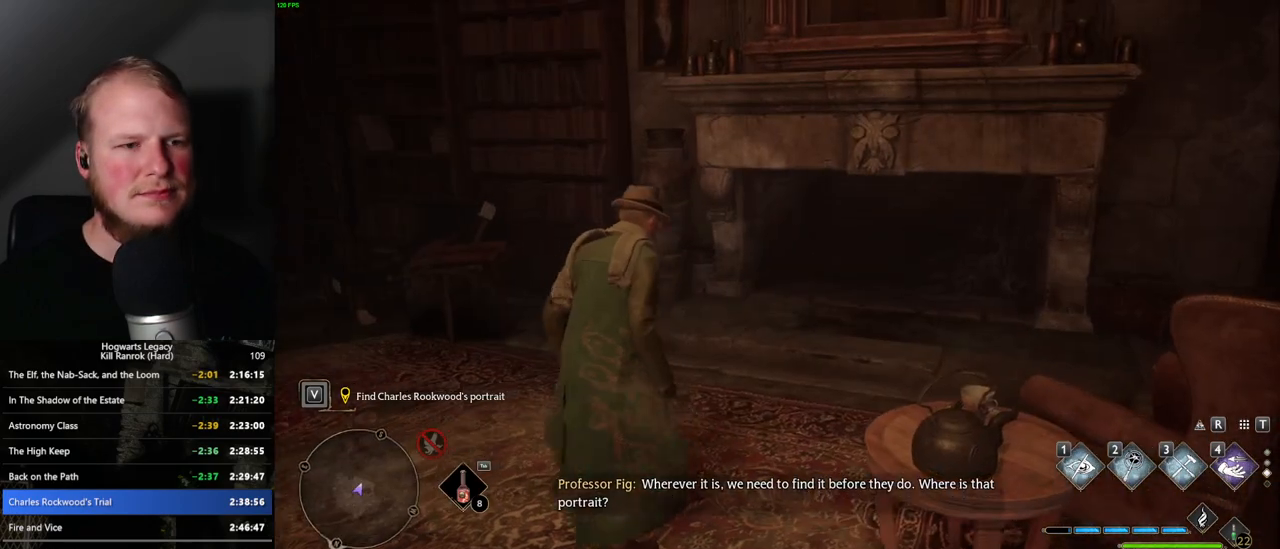
{"keys": [], "mouse": [], "events": []}
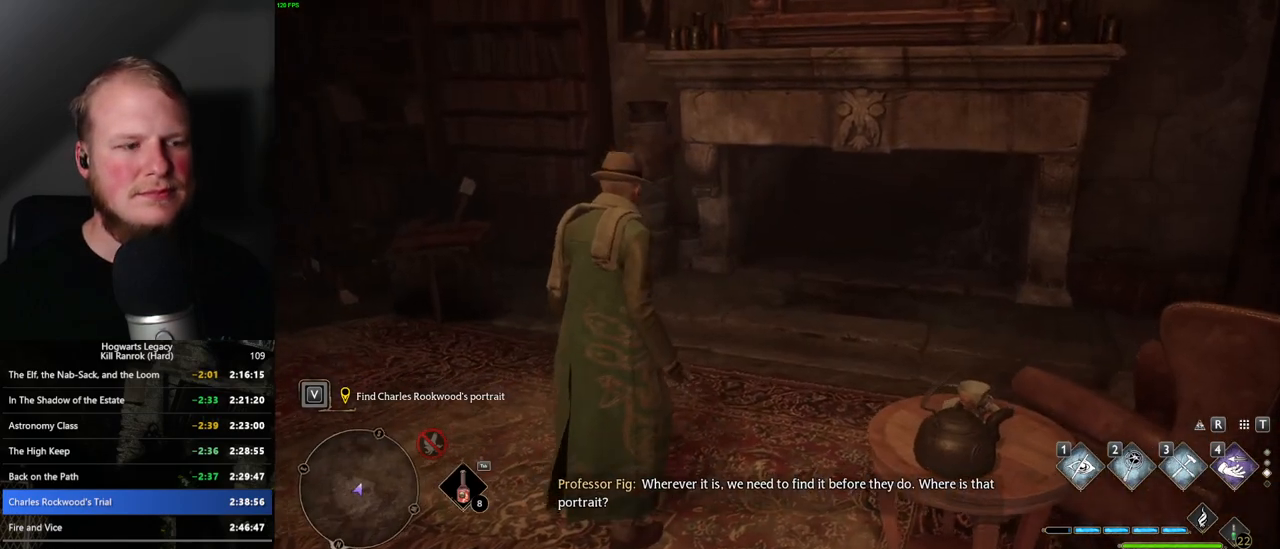
{"keys": ["w"], "mouse": [], "events": [[383, "w", "down"]]}
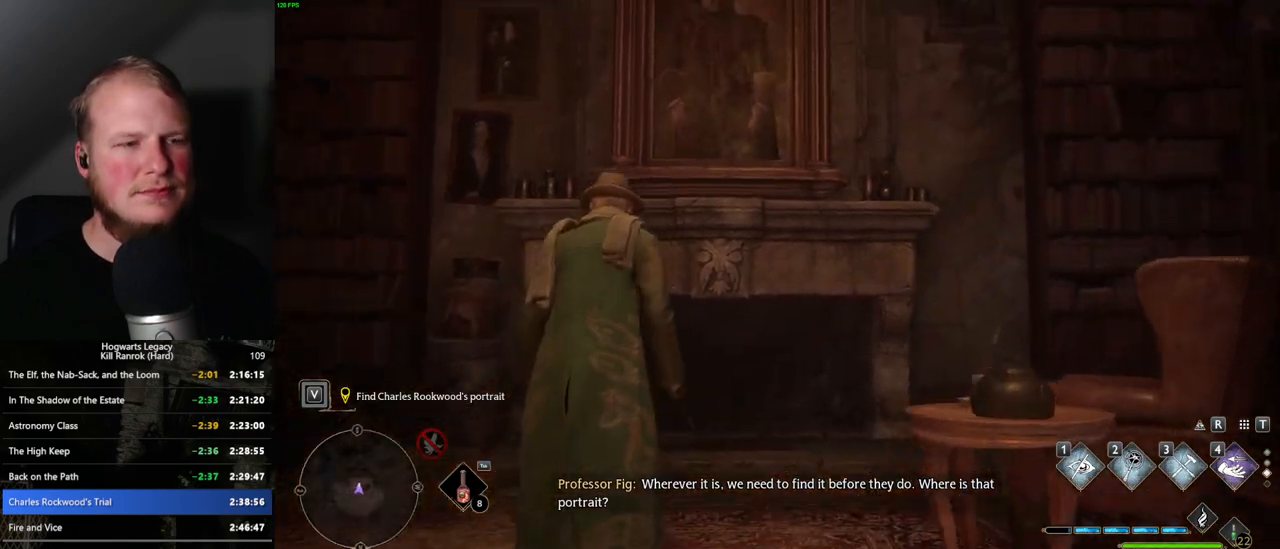
{"keys": [], "mouse": [], "events": [[167, "w", "up"]]}
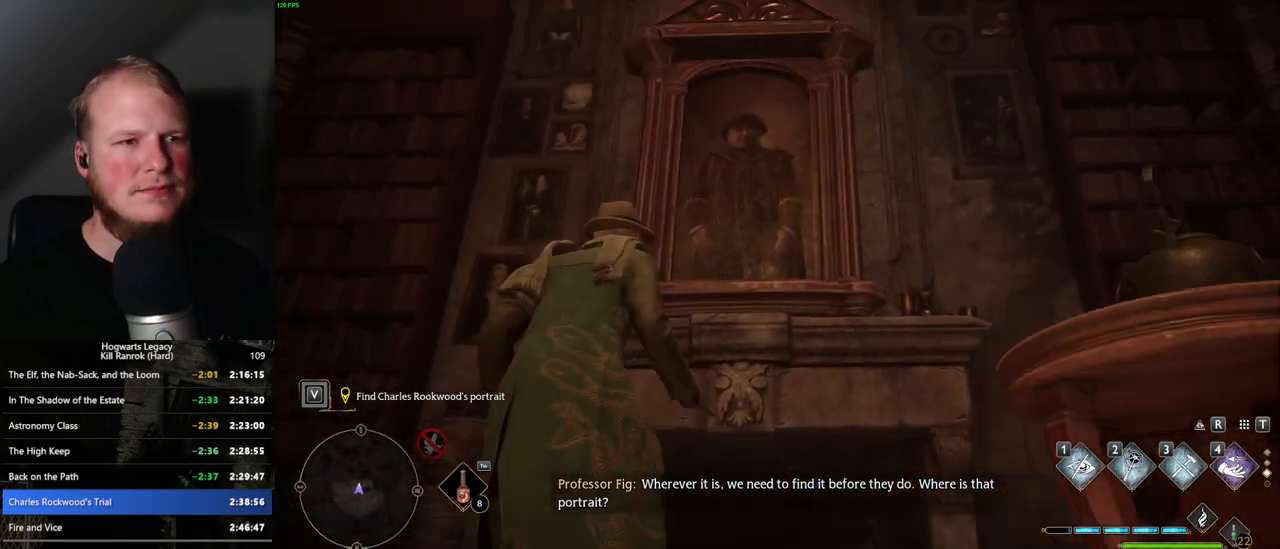
{"keys": [], "mouse": [], "events": []}
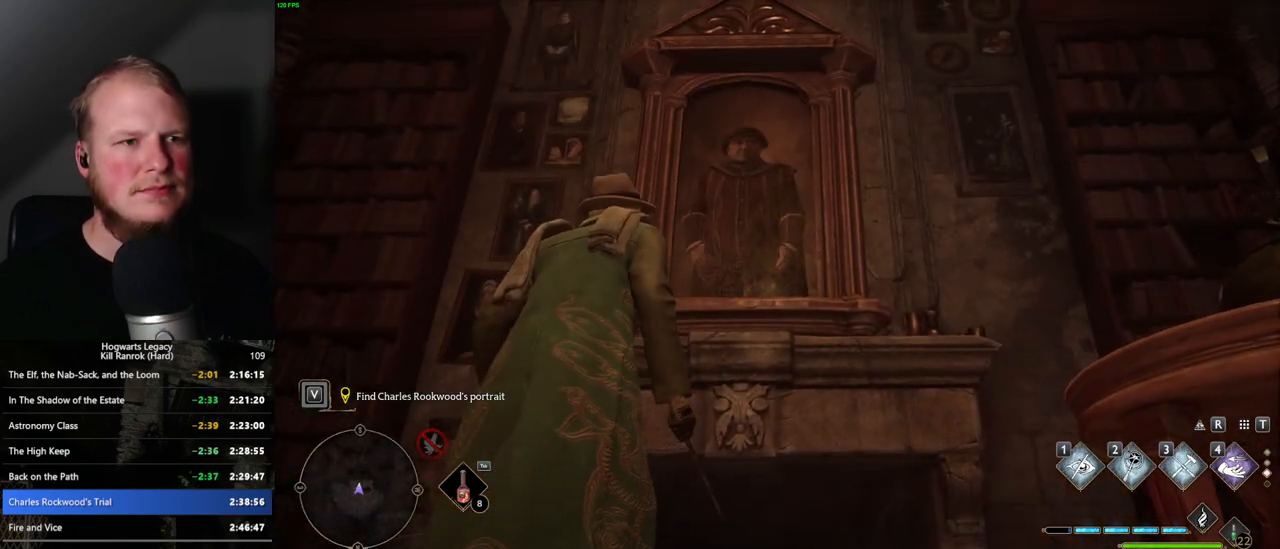
{"keys": [], "mouse": [], "events": []}
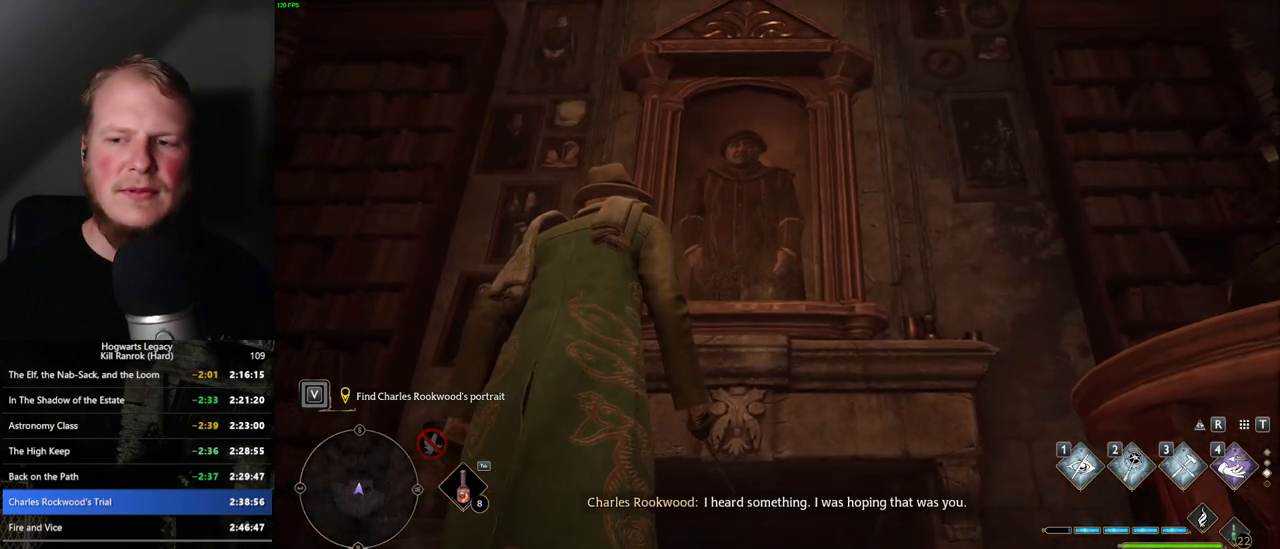
{"keys": ["f"], "mouse": [], "events": [[317, "f", "down"], [383, "f", "up"], [483, "f", "down"]]}
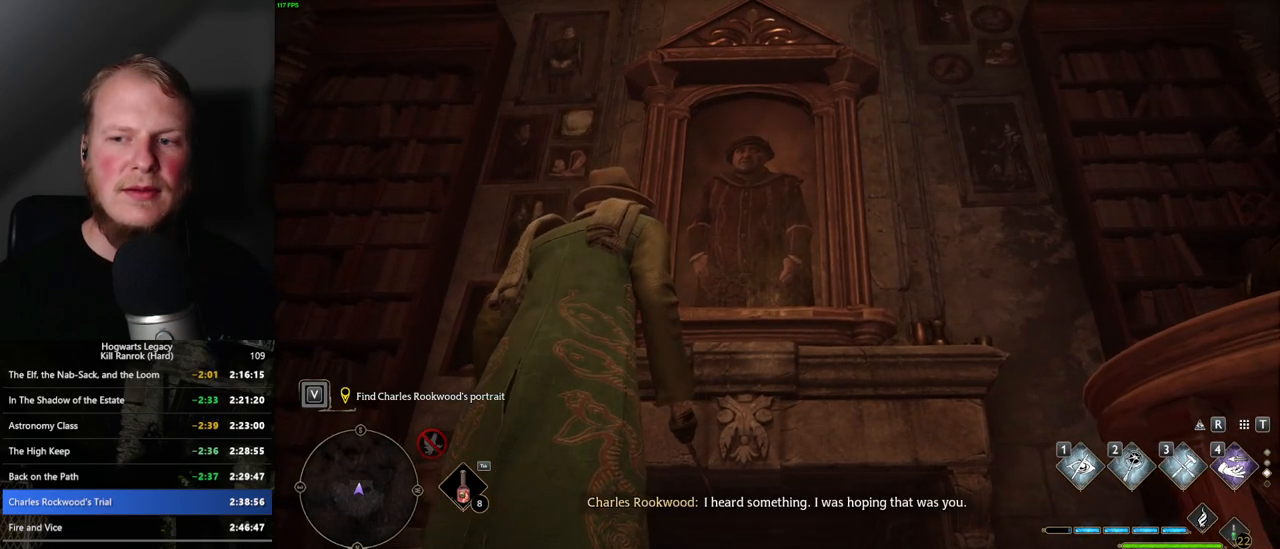
{"keys": [], "mouse": [], "events": [[67, "f", "up"], [183, "f", "down"], [217, "f", "up"], [283, "f", "down"], [350, "f", "up"], [433, "f", "down"], [500, "f", "up"]]}
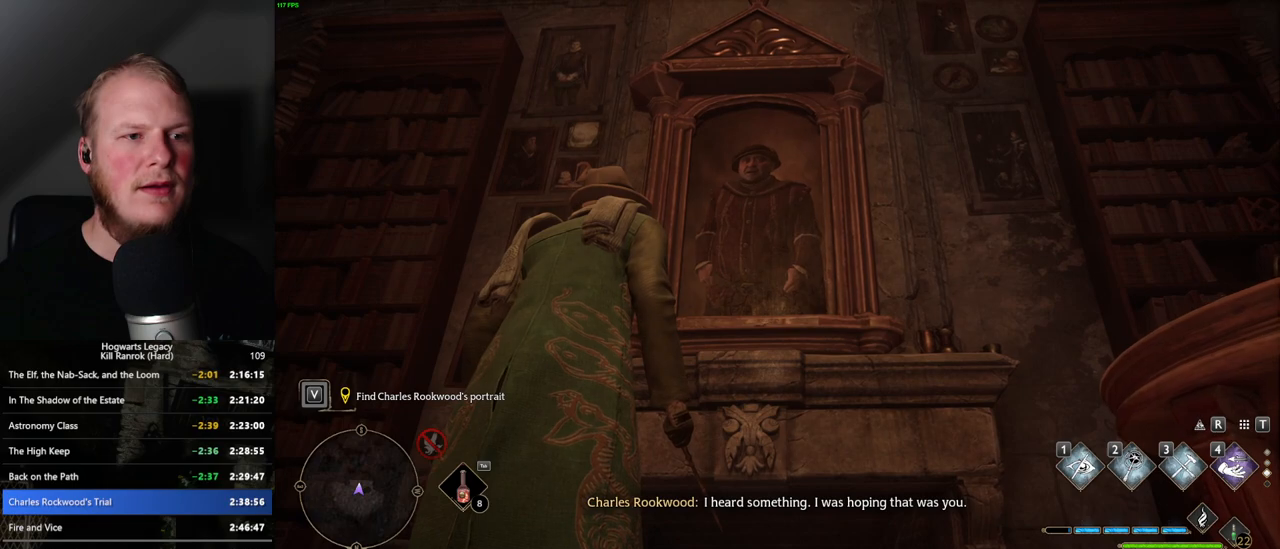
{"keys": [], "mouse": [], "events": [[83, "f", "down"], [150, "f", "up"], [233, "f", "down"], [300, "f", "up"], [383, "f", "down"], [450, "f", "up"]]}
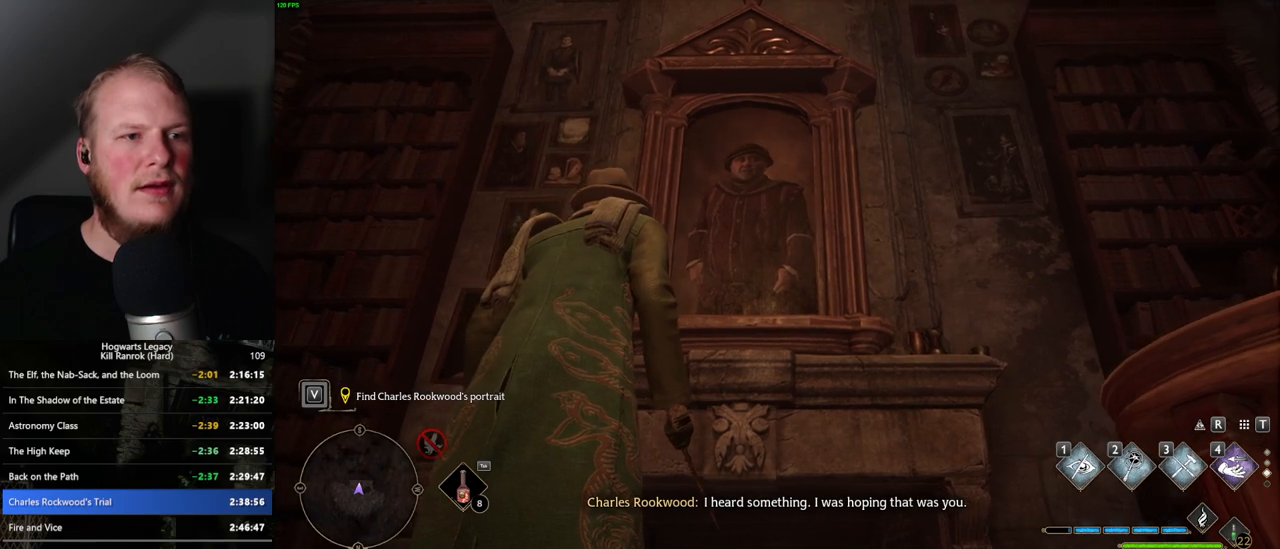
{"keys": [], "mouse": [], "events": [[50, "f", "down"], [200, "f", "up"], [350, "f", "down"], [417, "f", "up"]]}
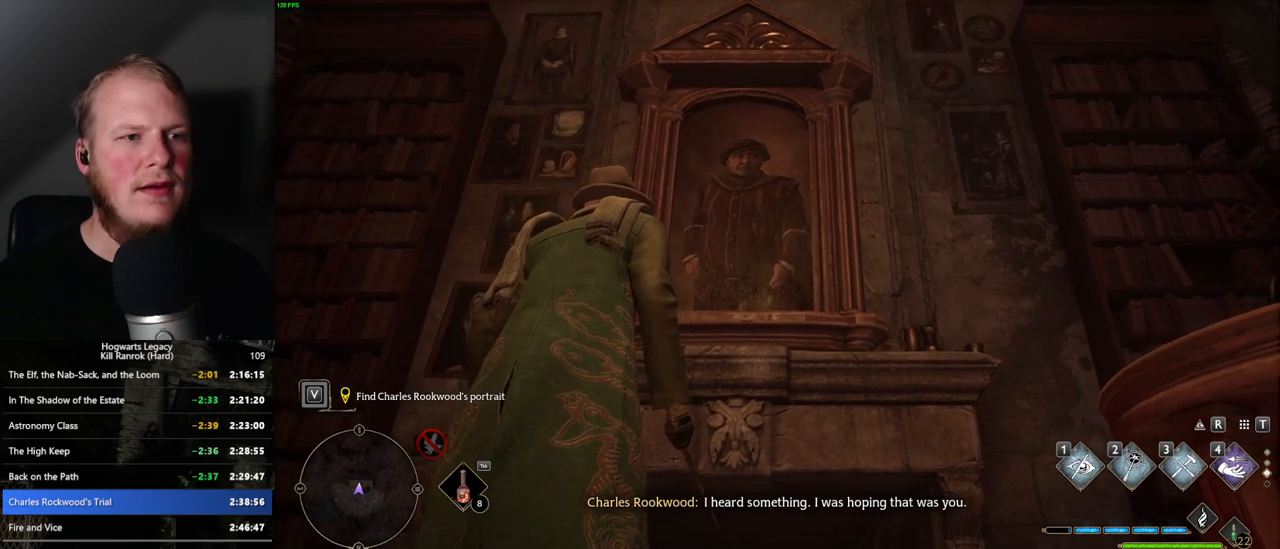
{"keys": [], "mouse": [], "events": [[17, "f", "down"], [67, "f", "up"], [217, "f", "down"], [333, "f", "up"], [417, "f", "down"], [483, "f", "up"]]}
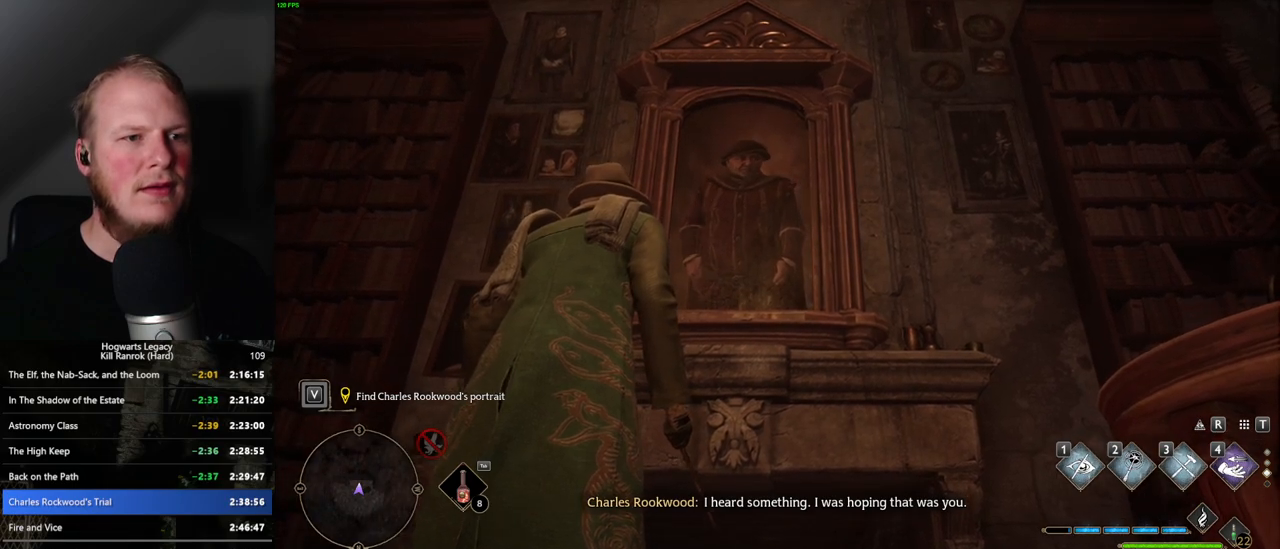
{"keys": [], "mouse": [], "events": [[83, "f", "down"], [133, "f", "up"], [217, "f", "down"], [283, "f", "up"], [367, "f", "down"], [433, "f", "up"]]}
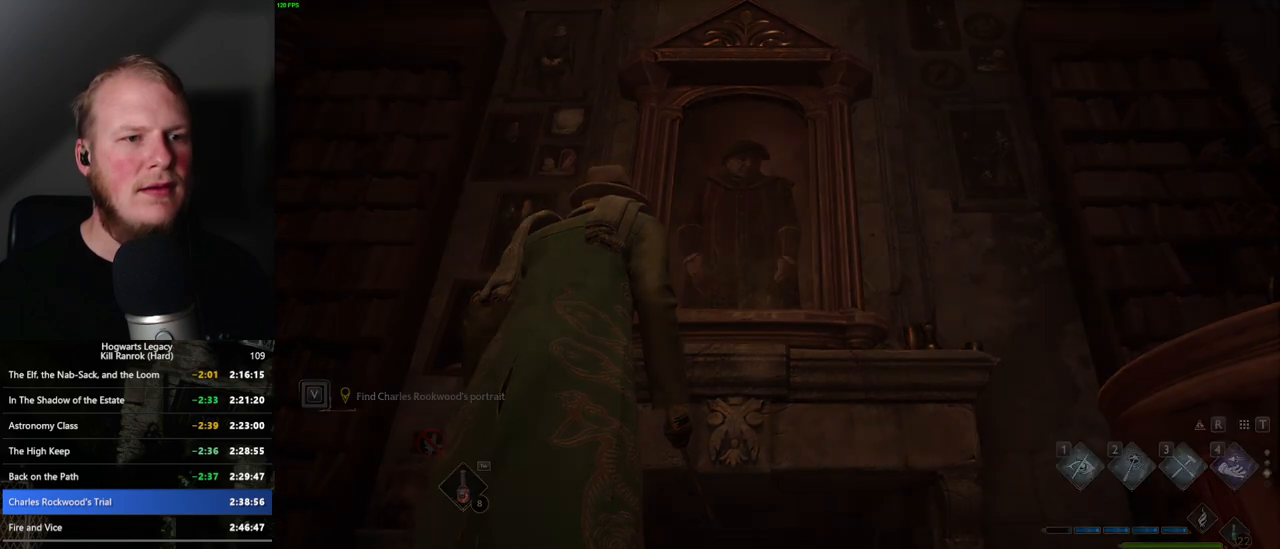
{"keys": ["space"], "mouse": [], "events": [[17, "f", "down"], [100, "f", "up"], [383, "q", "down"], [400, "space", "down"], [417, "q", "up"], [433, "space", "up"], [500, "space", "down"]]}
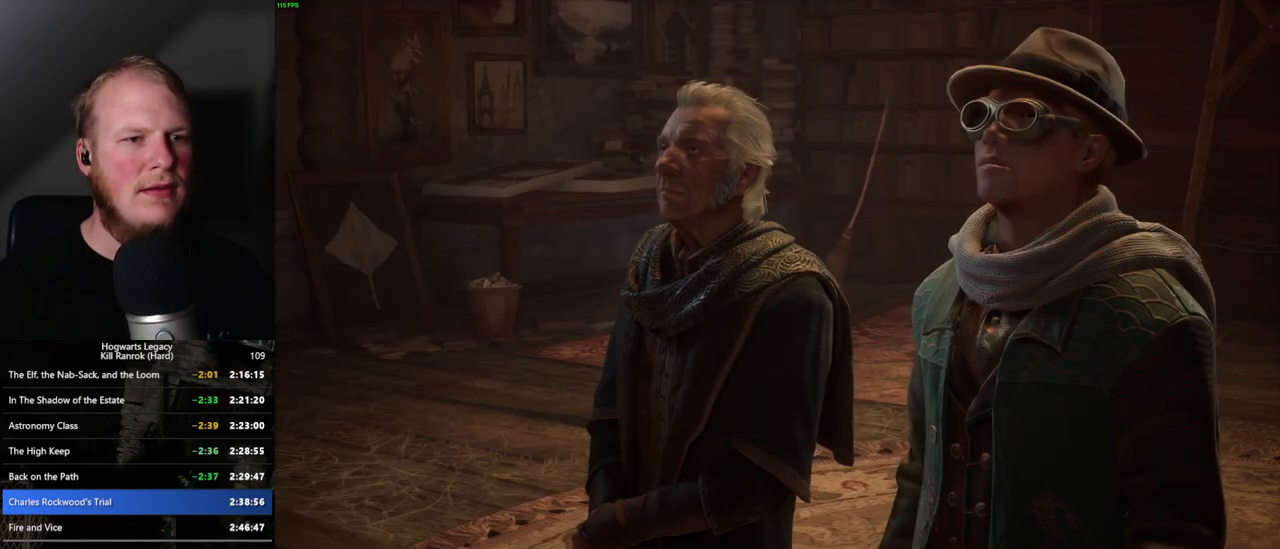
{"keys": ["q", "space"], "mouse": [], "events": [[17, "q", "down"], [83, "q", "up"], [100, "space", "up"], [150, "space", "down"], [183, "q", "down"], [217, "q", "up"], [233, "space", "up"], [317, "space", "down"], [333, "q", "down"], [383, "q", "up"], [383, "space", "up"], [467, "q", "down"], [467, "space", "down"]]}
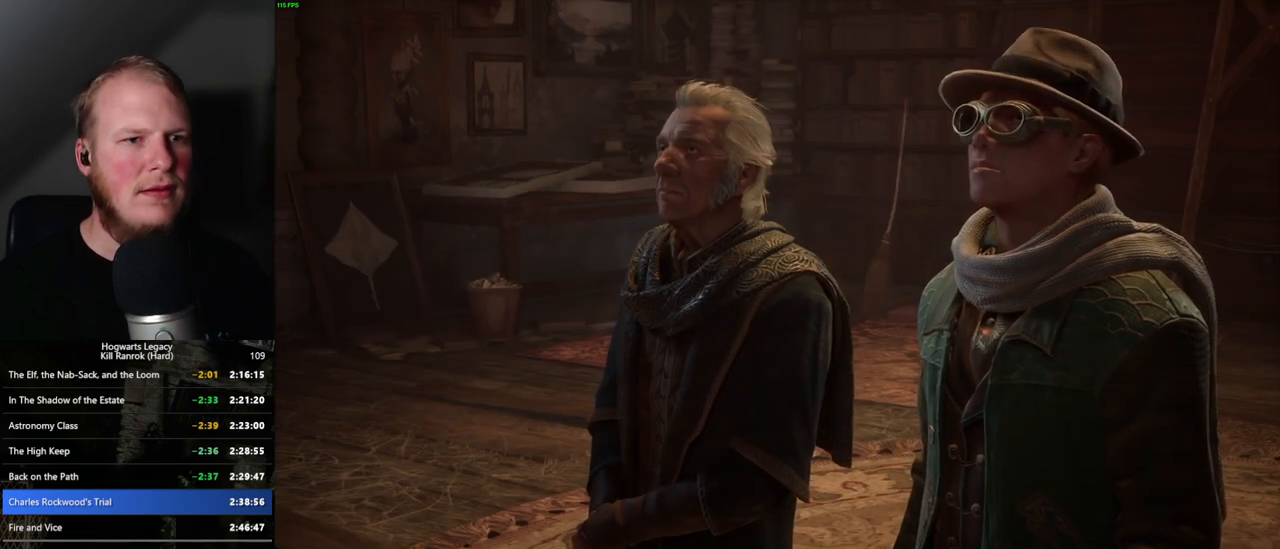
{"keys": [], "mouse": [], "events": [[17, "q", "up"], [33, "space", "up"], [117, "q", "down"], [117, "space", "down"], [183, "q", "up"], [183, "space", "up"], [267, "space", "down"], [283, "q", "down"], [317, "q", "up"], [333, "space", "up"], [400, "space", "down"], [483, "space", "up"]]}
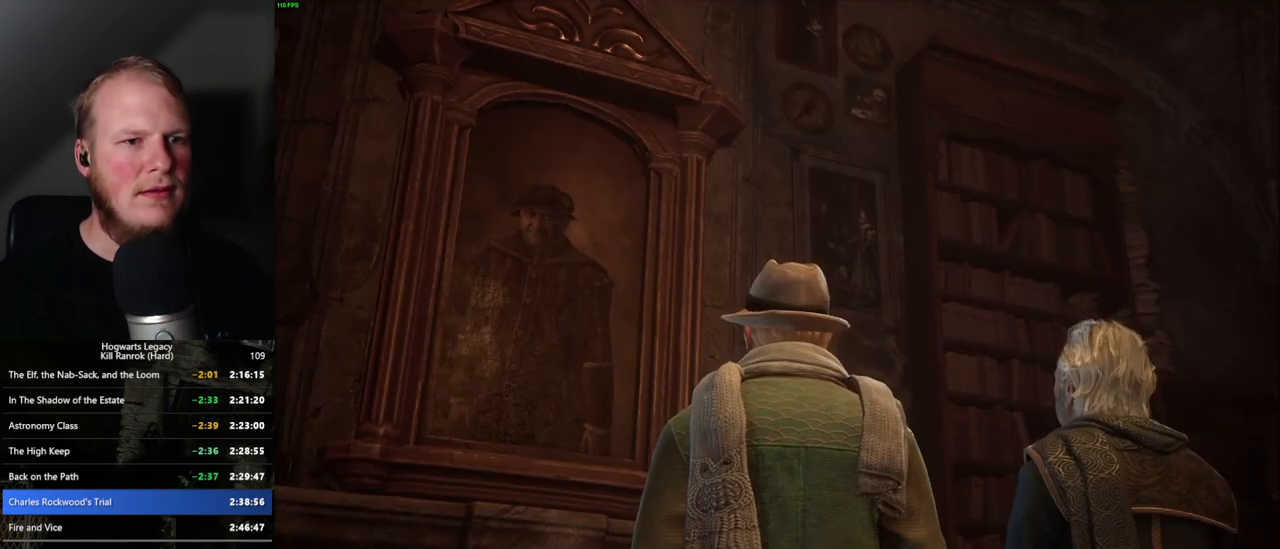
{"keys": [], "mouse": ["wheel"], "events": [[83, "space", "down"], [133, "space", "up"], [233, "space", "down"], [300, "space", "up"], [367, "space", "down"], [383, "q", "down"], [433, "q", "up"], [433, "space", "up"], [483, "mouse_wheel", "down"]]}
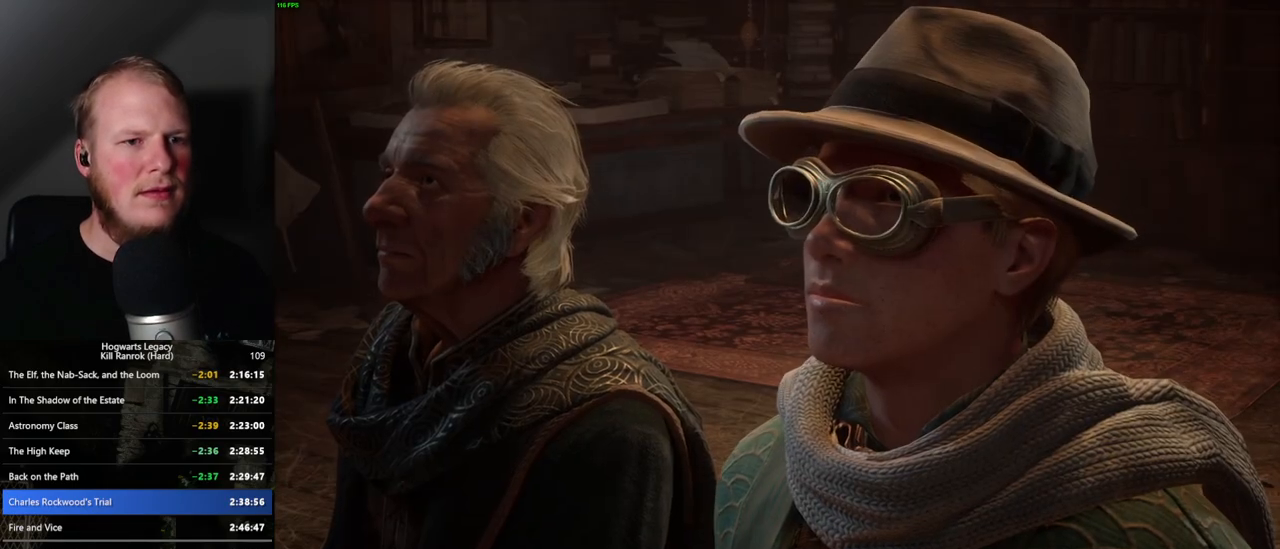
{"keys": ["space"], "mouse": [], "events": [[50, "space", "down"], [100, "space", "up"], [117, "mouse_wheel", "up"], [183, "space", "down"], [217, "q", "down"], [250, "q", "up"], [267, "space", "up"], [350, "space", "down"], [367, "q", "down"], [417, "q", "up"], [417, "space", "up"], [500, "space", "down"]]}
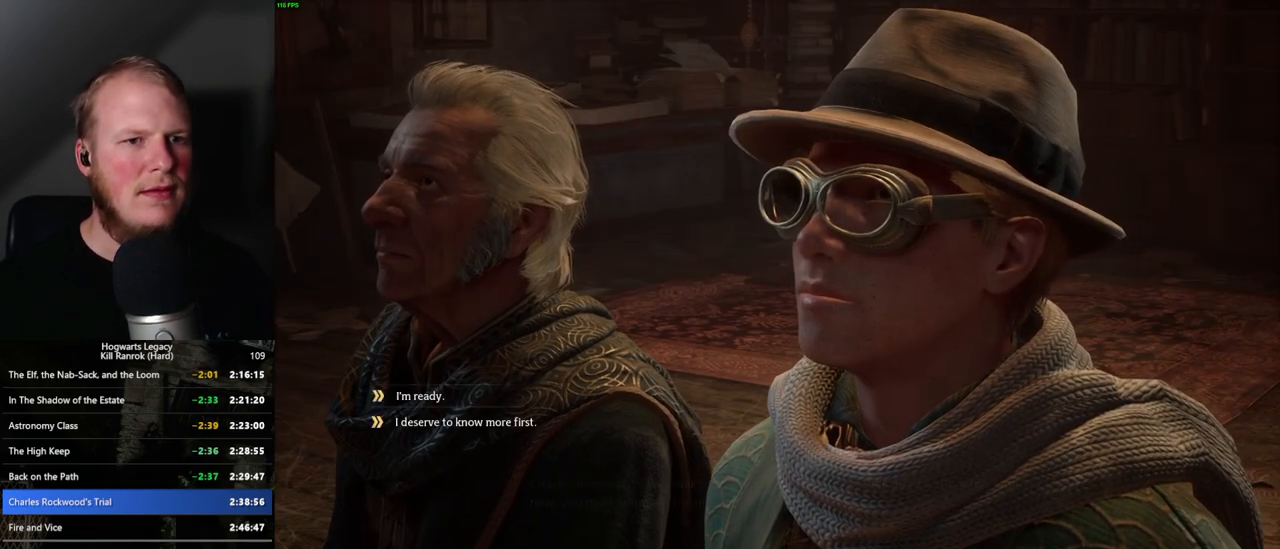
{"keys": ["q", "space"], "mouse": [], "events": [[33, "q", "down"], [67, "q", "up"], [83, "space", "up"], [150, "space", "down"], [183, "q", "down"], [250, "q", "up"], [267, "space", "up"], [350, "q", "down"], [367, "mouse_wheel", "down"], [433, "mouse_wheel", "up"], [433, "q", "up"], [500, "q", "down"], [500, "space", "down"]]}
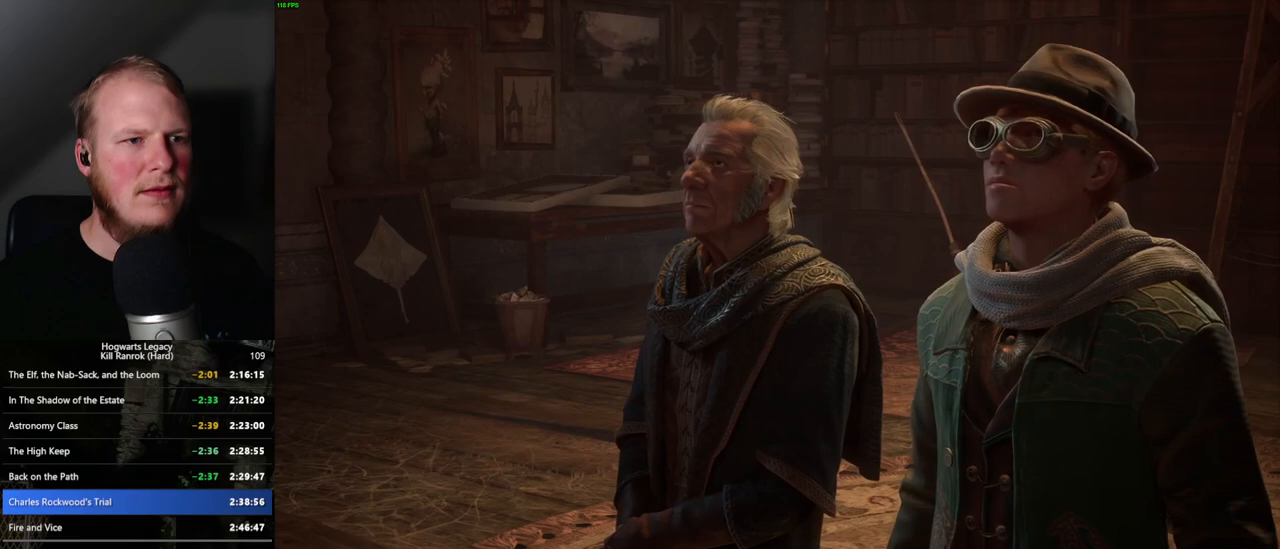
{"keys": ["q", "space"], "mouse": [], "events": [[67, "q", "up"], [83, "space", "up"], [167, "q", "down"], [167, "space", "down"], [233, "q", "up"], [233, "space", "up"], [250, "mouse_wheel", "down"], [333, "q", "down"], [333, "space", "down"], [400, "mouse_wheel", "up"], [400, "q", "up"], [400, "space", "up"], [483, "q", "down"], [483, "space", "down"]]}